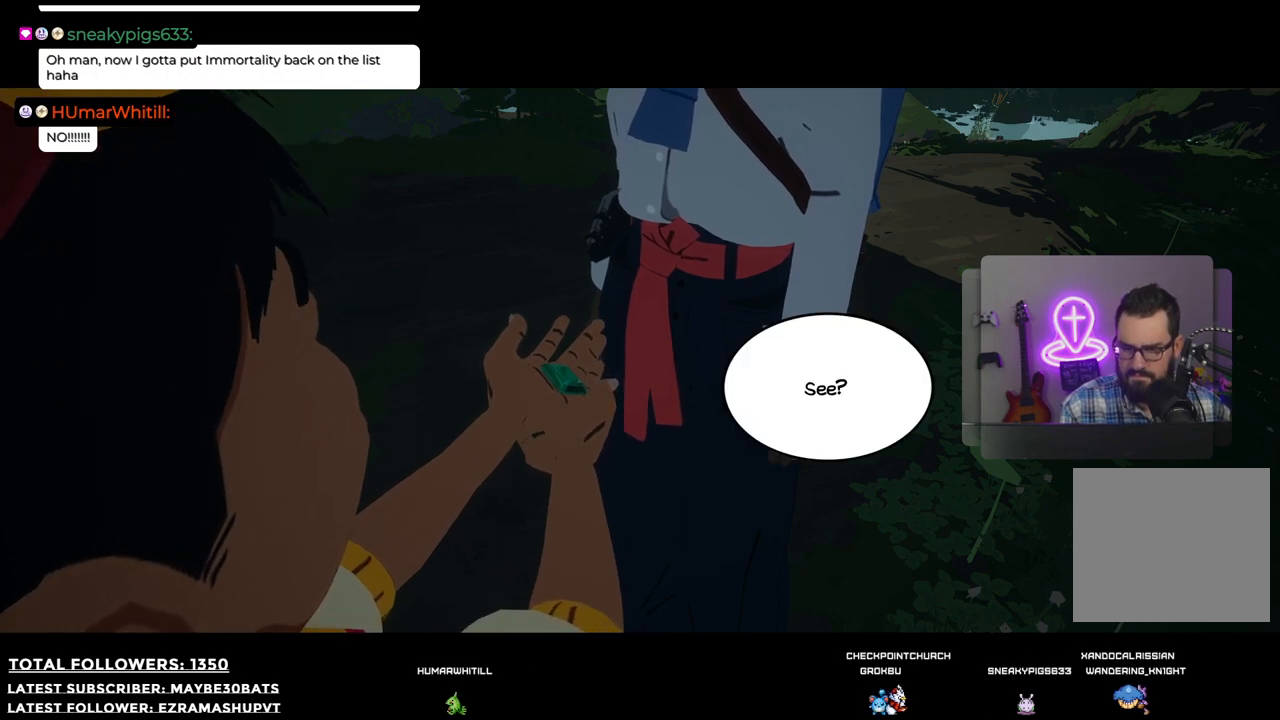
Gameplay with a controller (Xbox layout); each line is a JSON object with the inputs held at the frame after it. "events" lists button and stick changes between this image and that frame as [ms after this image, input, new state], when the widget could be followed in between.
{"buttons": [], "left_stick": "center", "right_stick": "center", "events": [[312, "A", "down"], [440, "A", "up"]]}
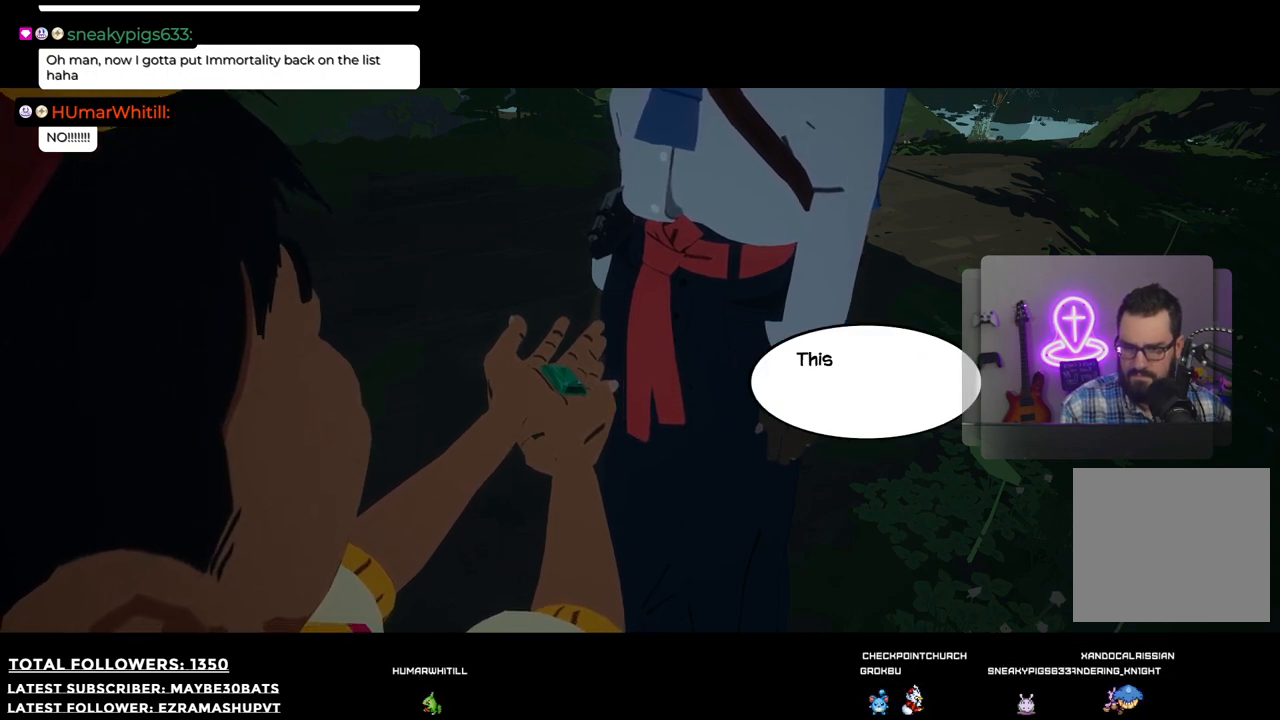
{"buttons": [], "left_stick": "center", "right_stick": "center", "events": [[275, "A", "down"], [349, "A", "up"]]}
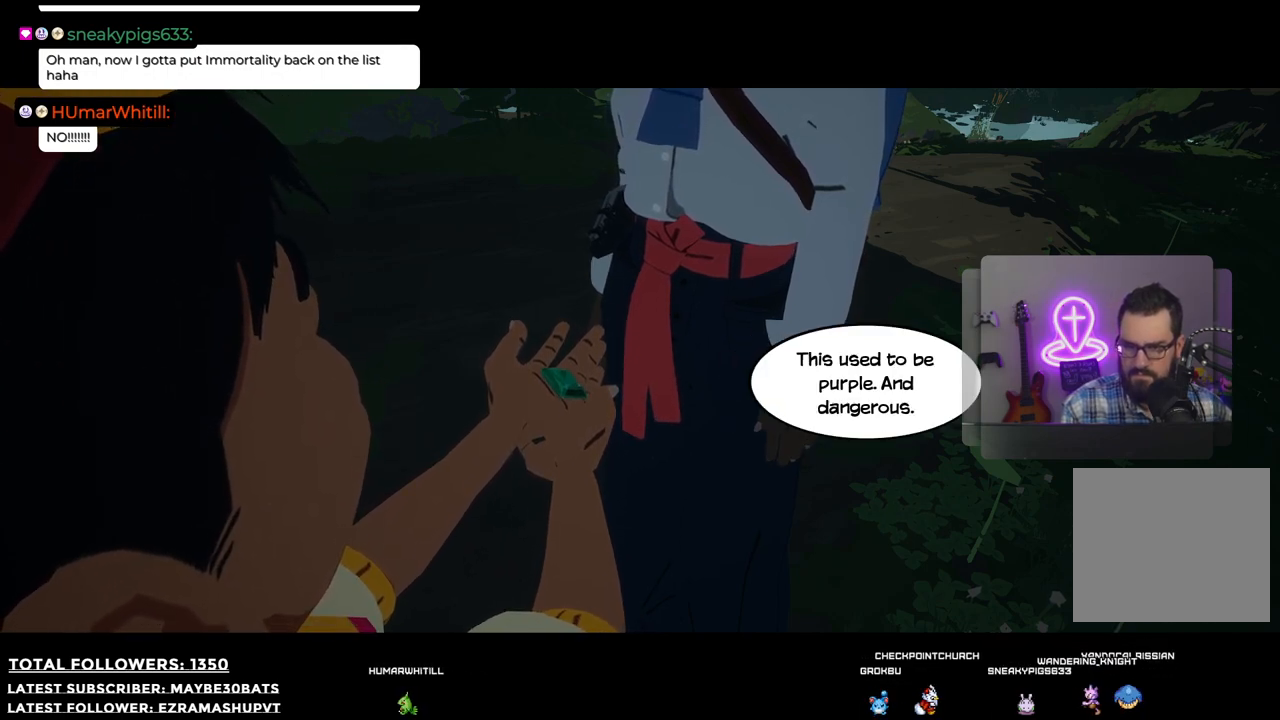
{"buttons": [], "left_stick": "center", "right_stick": "center", "events": []}
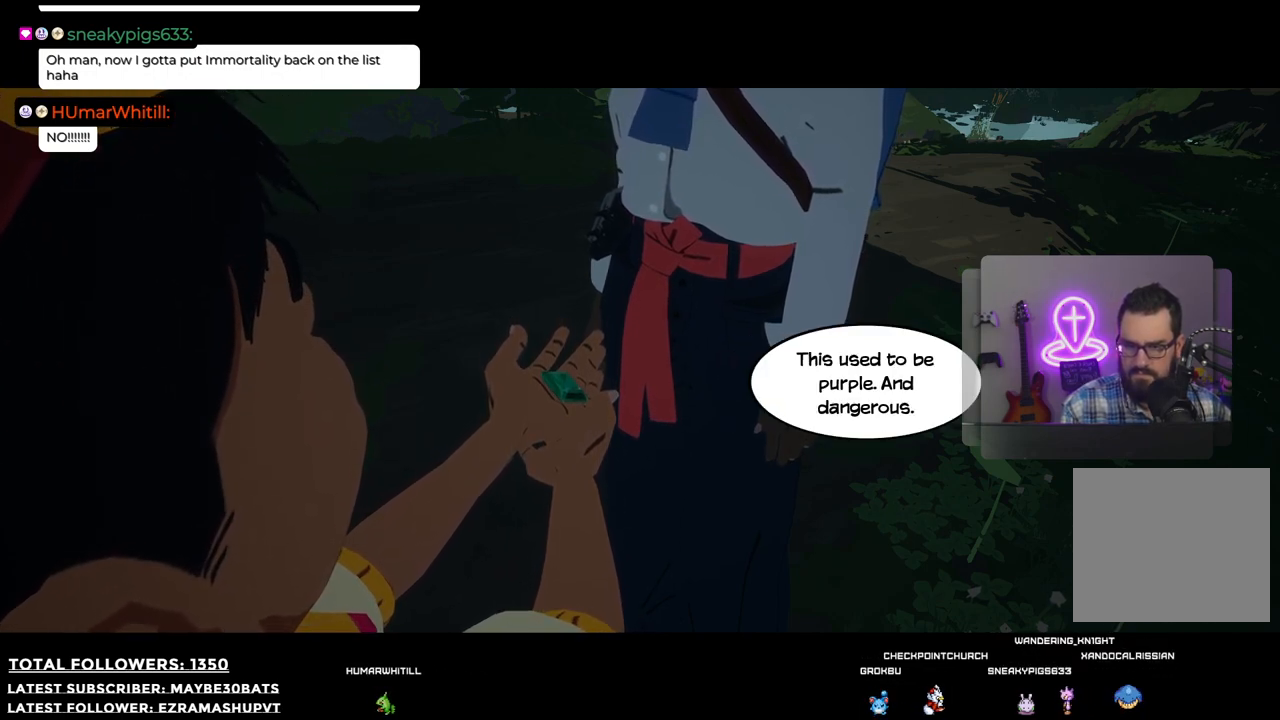
{"buttons": ["A"], "left_stick": "center", "right_stick": "center", "events": [[184, "A", "down"], [294, "A", "up"], [422, "A", "down"]]}
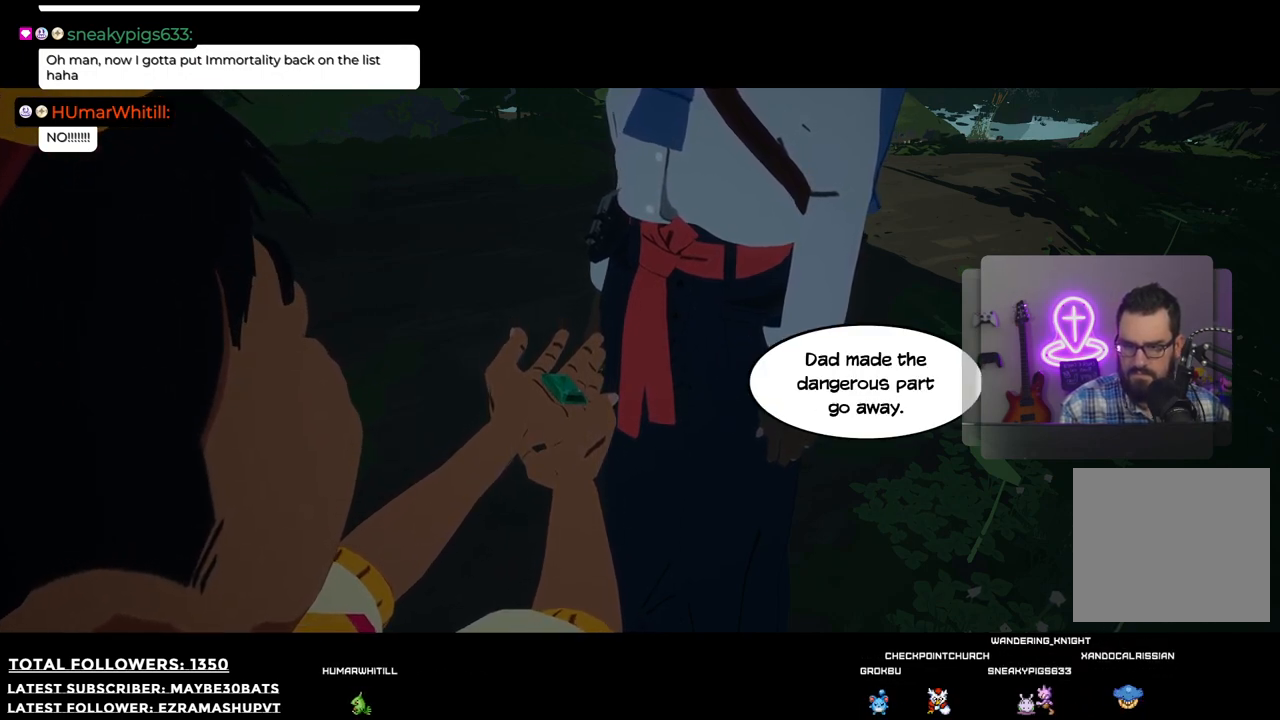
{"buttons": [], "left_stick": "center", "right_stick": "center", "events": [[18, "A", "up"]]}
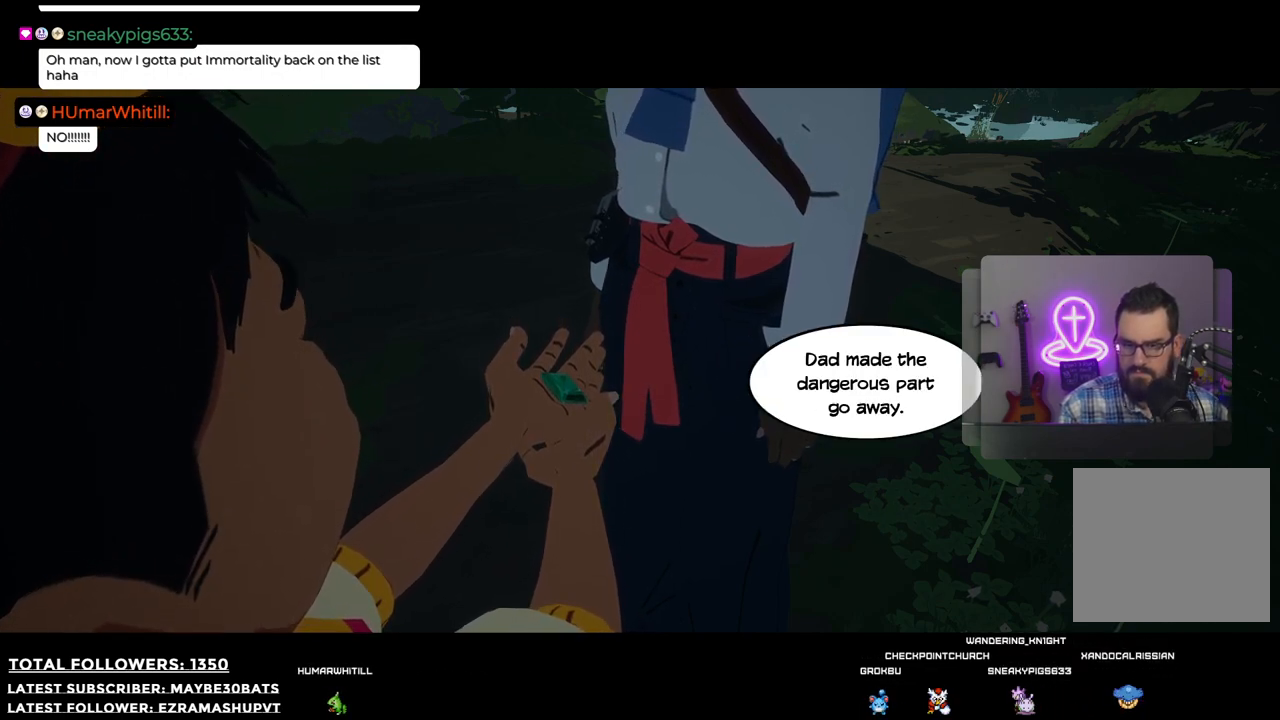
{"buttons": [], "left_stick": "center", "right_stick": "center", "events": []}
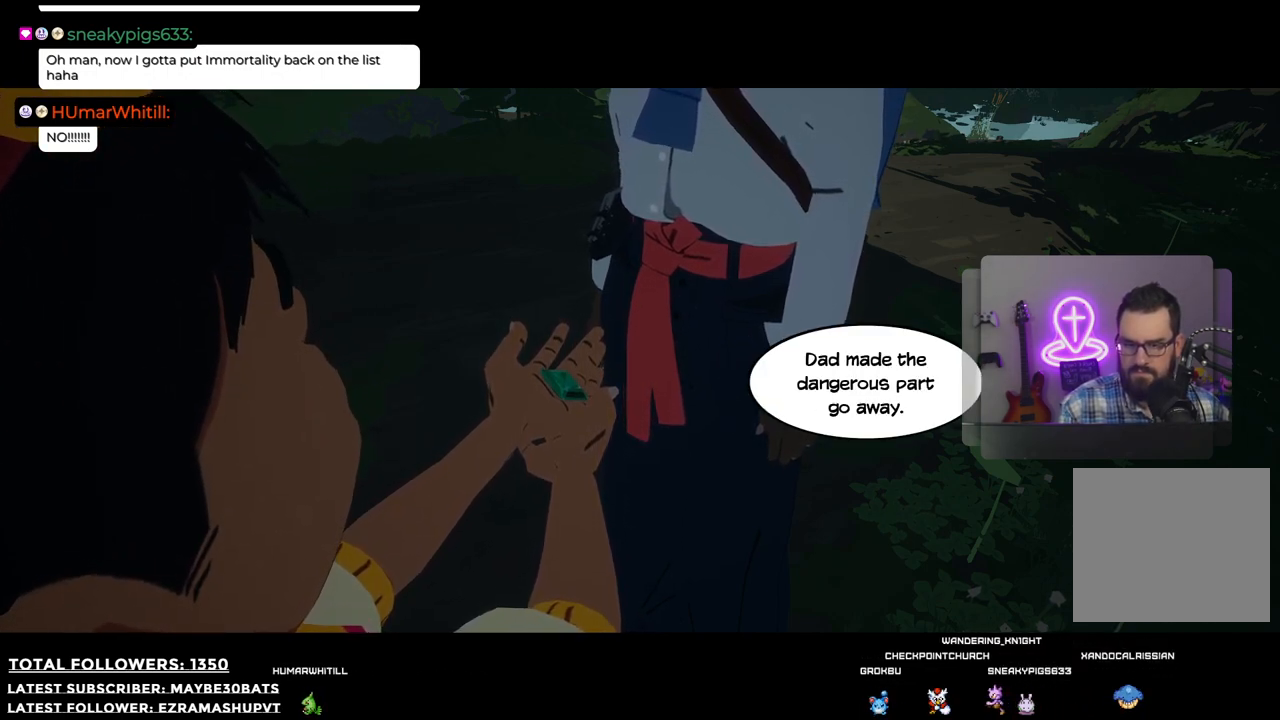
{"buttons": [], "left_stick": "center", "right_stick": "center", "events": []}
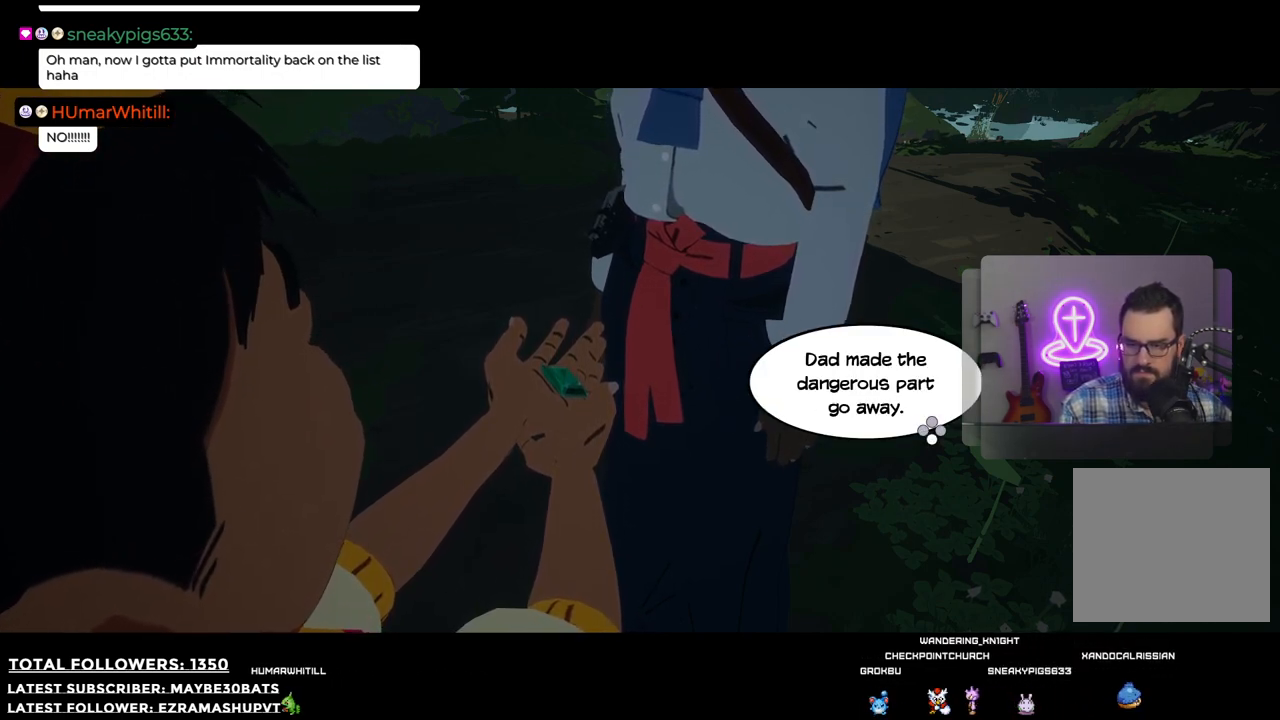
{"buttons": [], "left_stick": "center", "right_stick": "center", "events": [[110, "A", "down"], [184, "A", "up"], [349, "A", "down"], [404, "A", "up"]]}
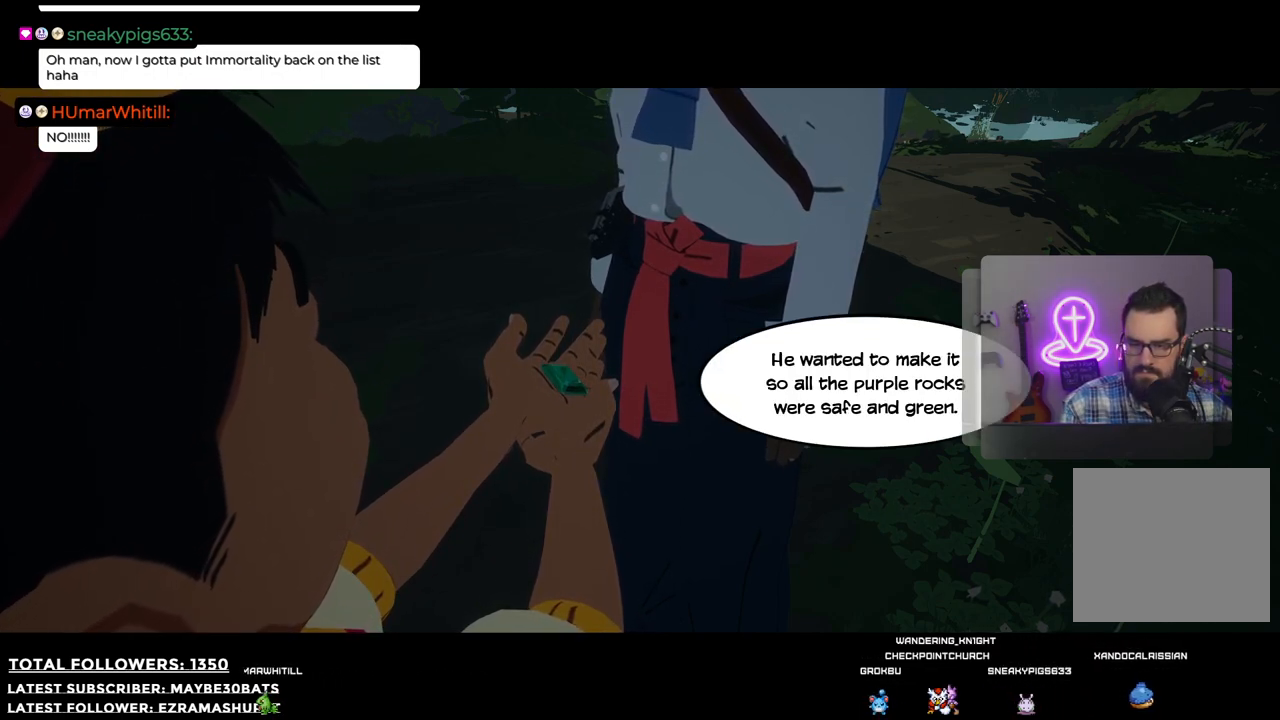
{"buttons": [], "left_stick": "center", "right_stick": "center", "events": []}
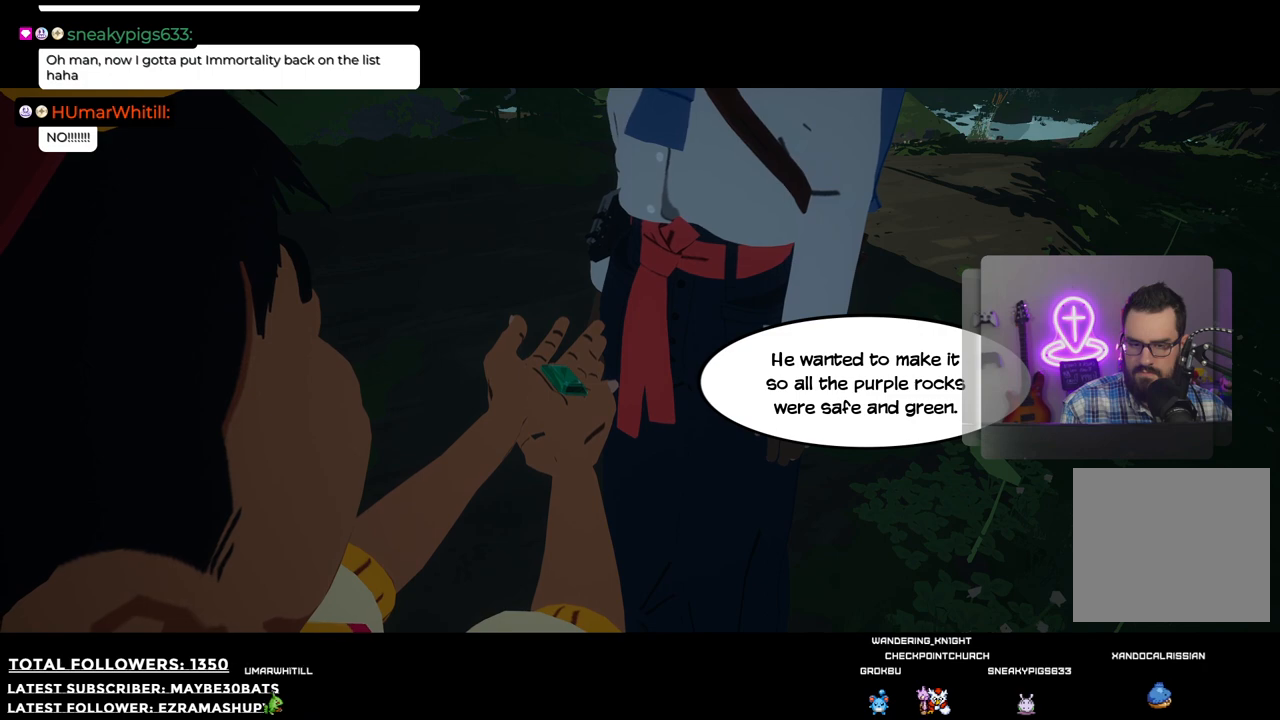
{"buttons": [], "left_stick": "center", "right_stick": "center", "events": []}
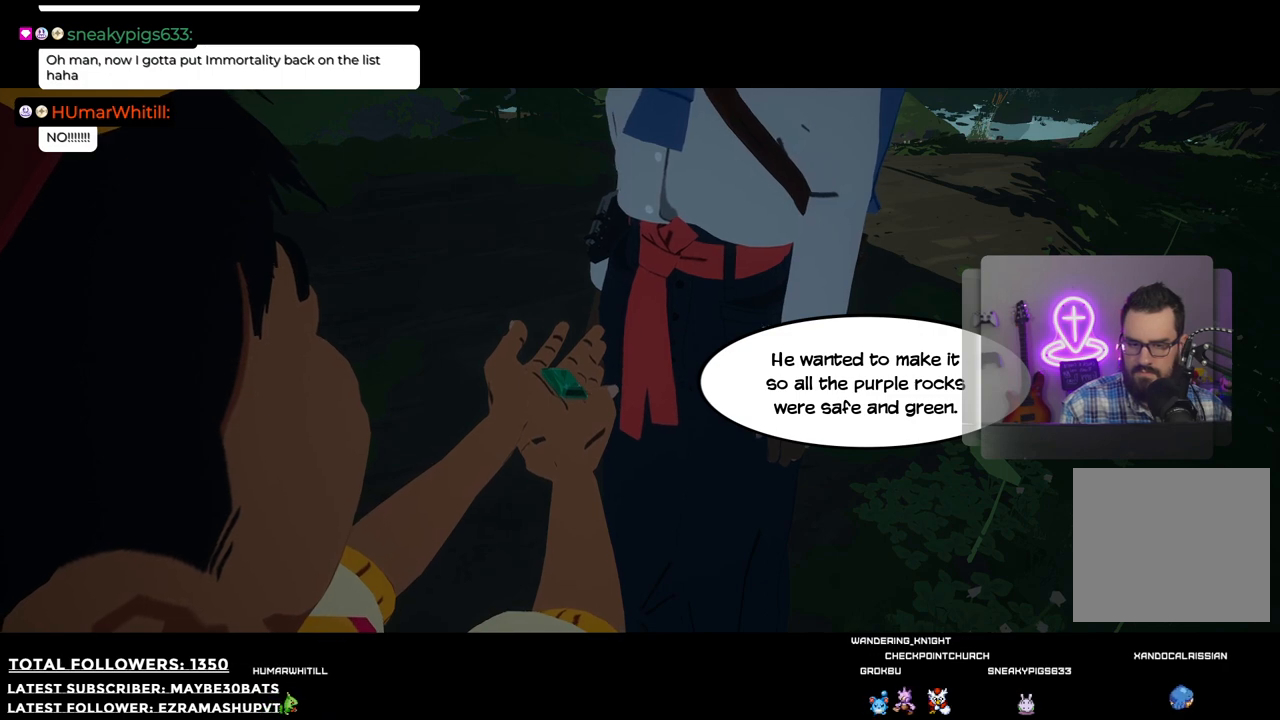
{"buttons": [], "left_stick": "center", "right_stick": "center", "events": []}
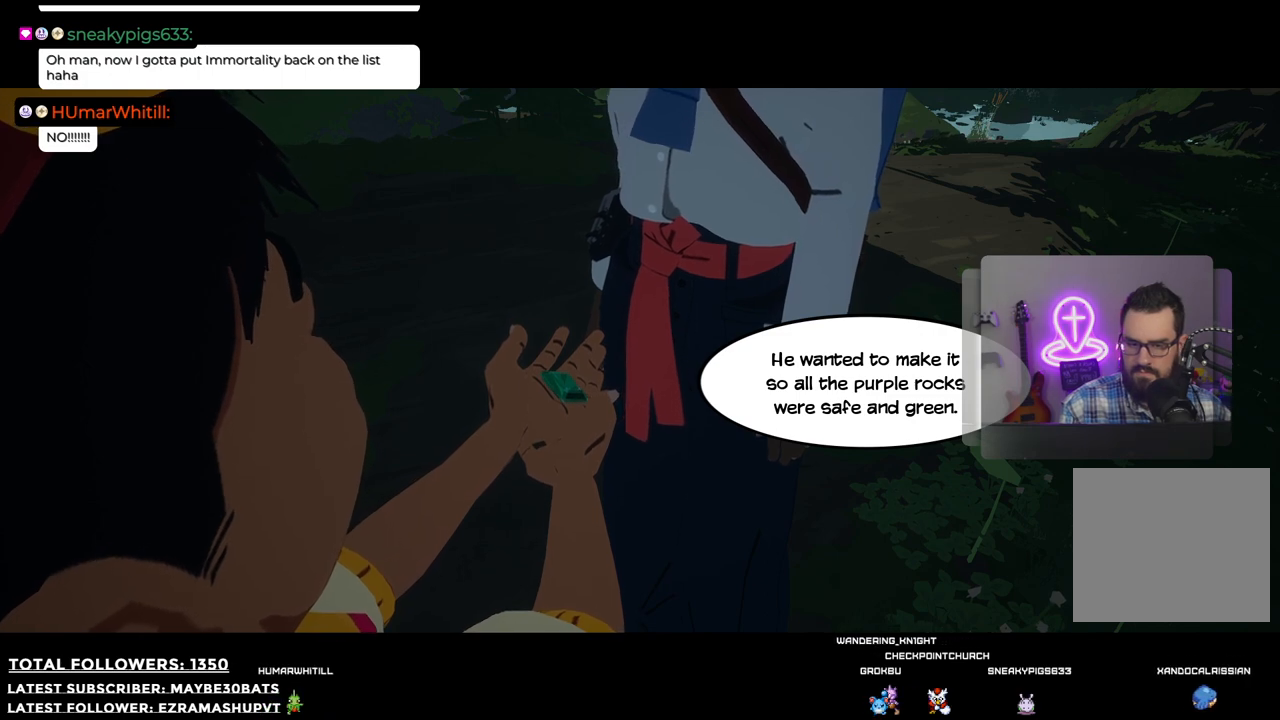
{"buttons": [], "left_stick": "center", "right_stick": "center", "events": []}
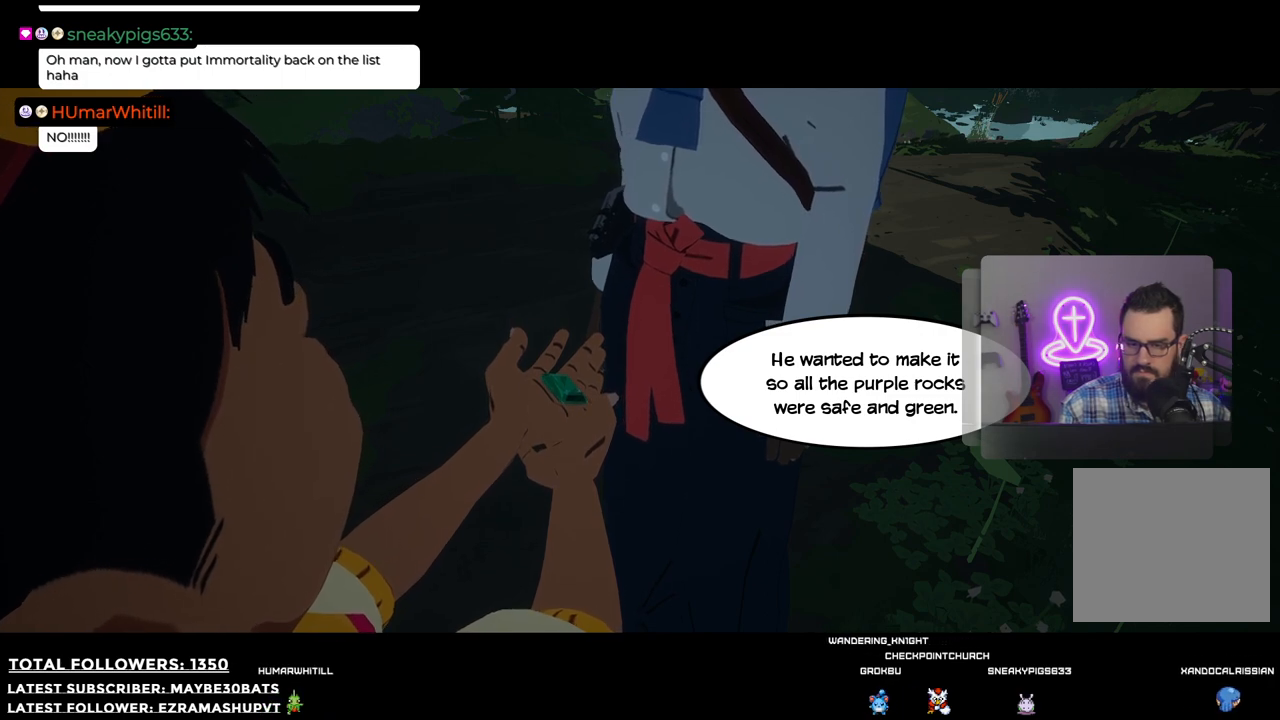
{"buttons": [], "left_stick": "center", "right_stick": "center", "events": []}
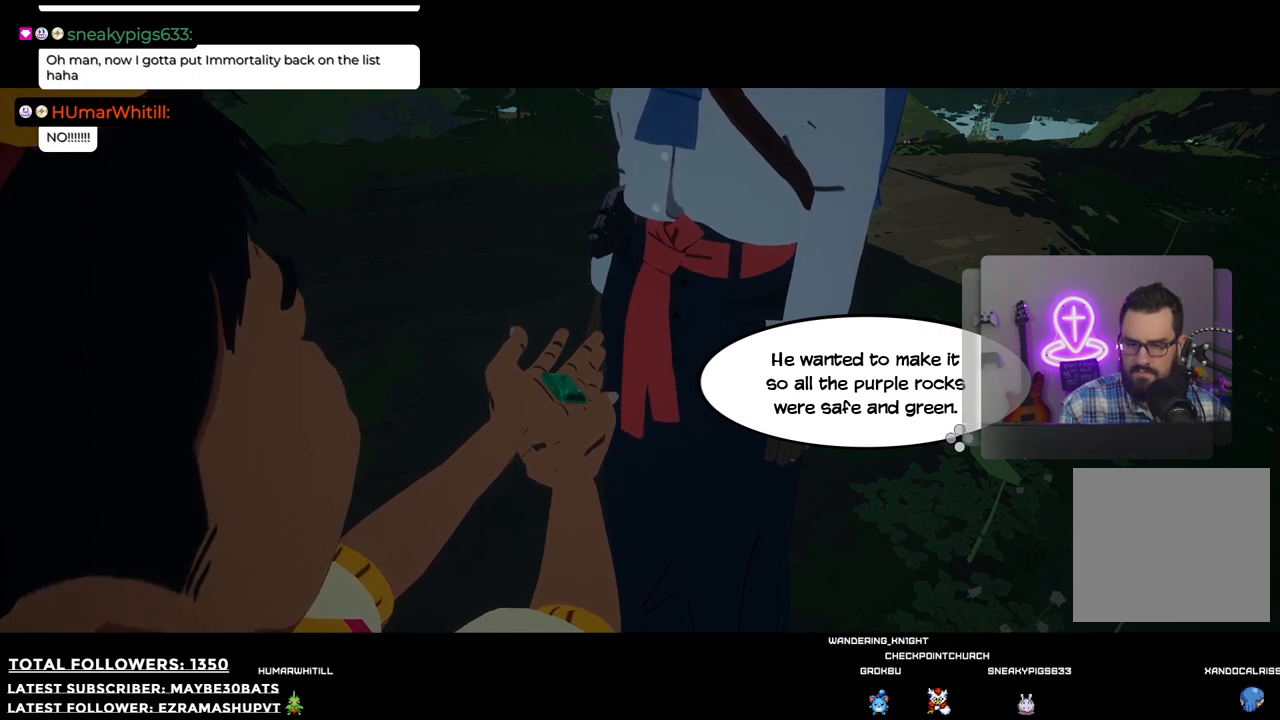
{"buttons": [], "left_stick": "center", "right_stick": "center", "events": [[294, "A", "down"], [422, "A", "up"]]}
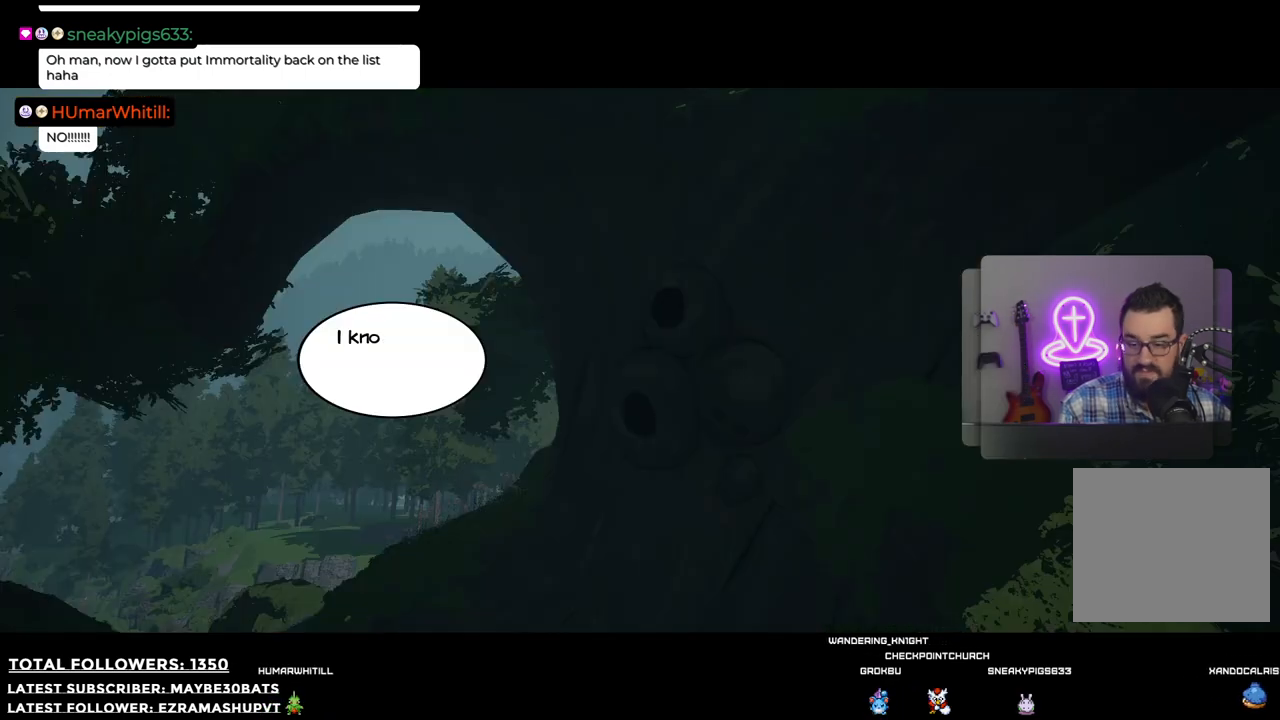
{"buttons": ["A"], "left_stick": "center", "right_stick": "center", "events": [[422, "A", "down"]]}
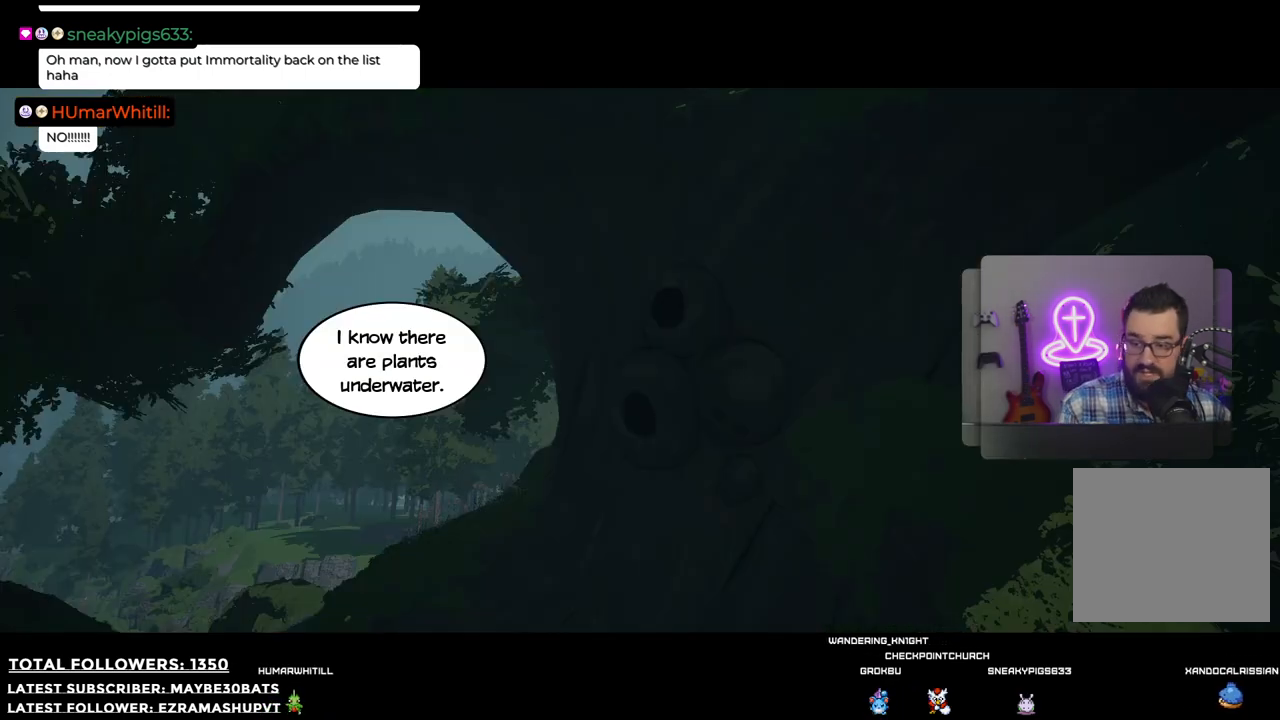
{"buttons": [], "left_stick": "center", "right_stick": "center", "events": [[110, "A", "up"]]}
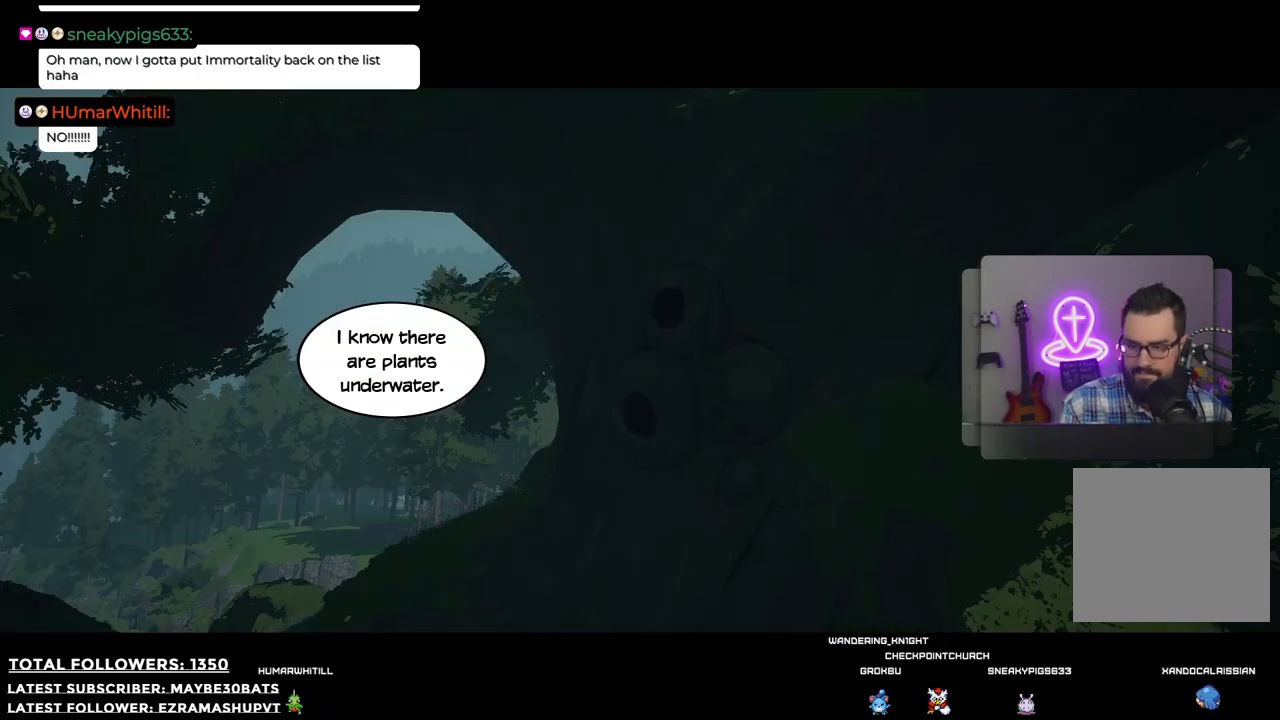
{"buttons": [], "left_stick": "center", "right_stick": "center", "events": [[220, "A", "down"], [458, "A", "up"]]}
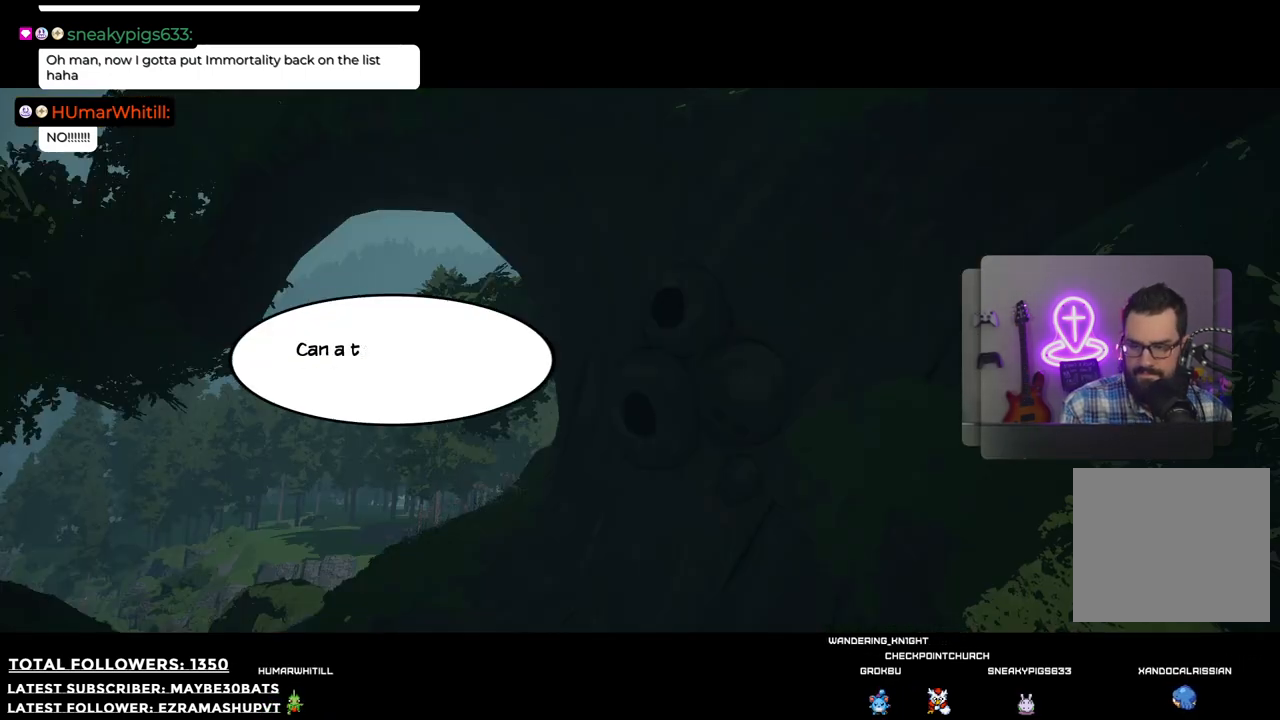
{"buttons": [], "left_stick": "center", "right_stick": "center", "events": [[220, "A", "down"], [239, "A", "up"]]}
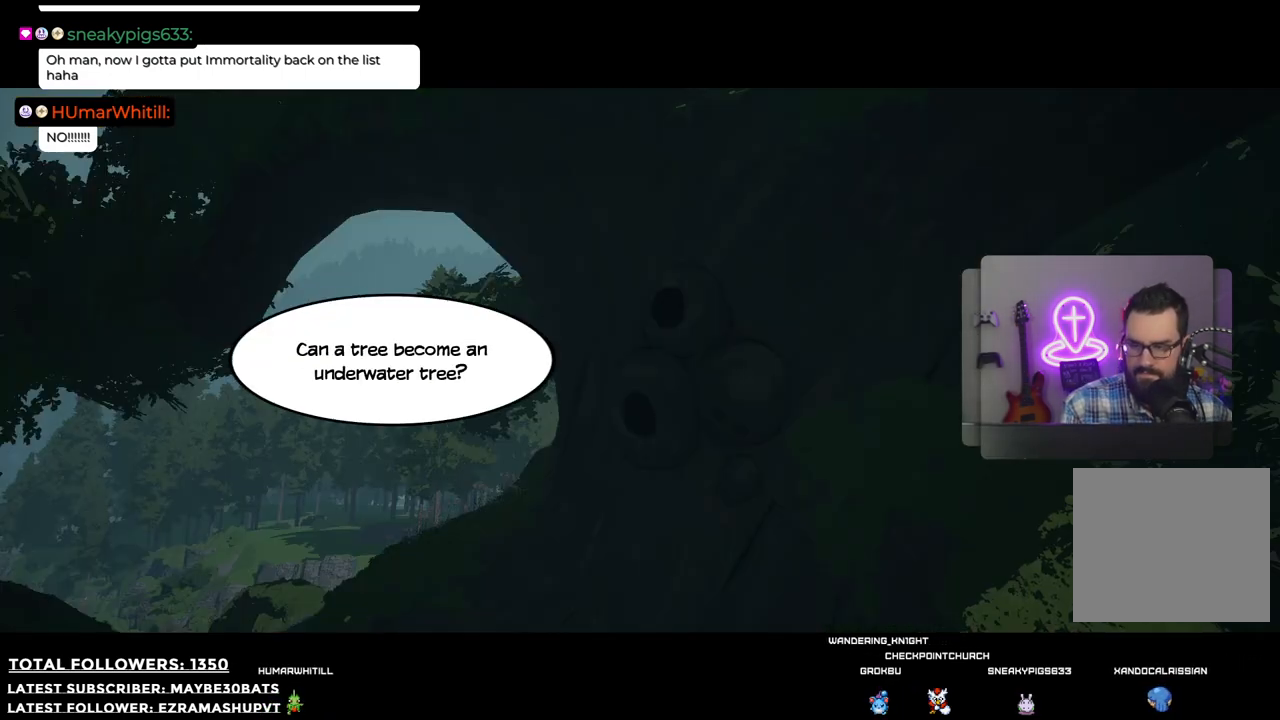
{"buttons": [], "left_stick": "center", "right_stick": "center", "events": []}
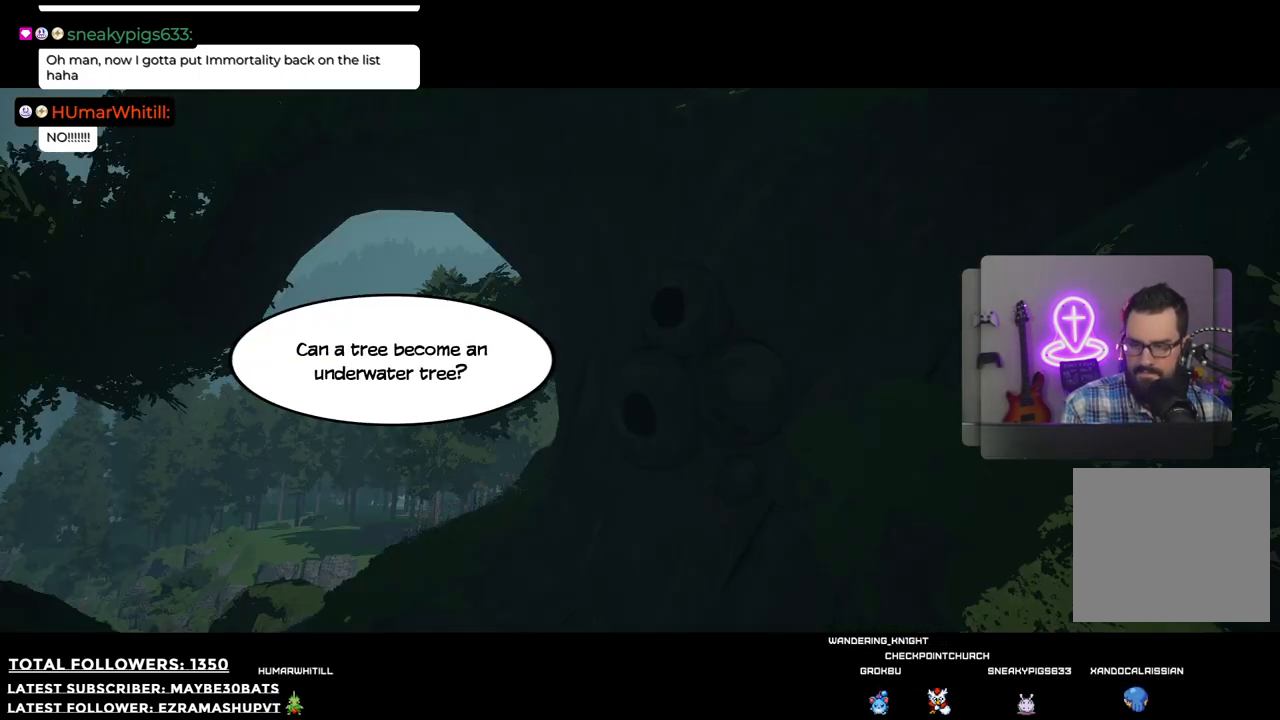
{"buttons": ["A"], "left_stick": "center", "right_stick": "center", "events": [[441, "A", "down"]]}
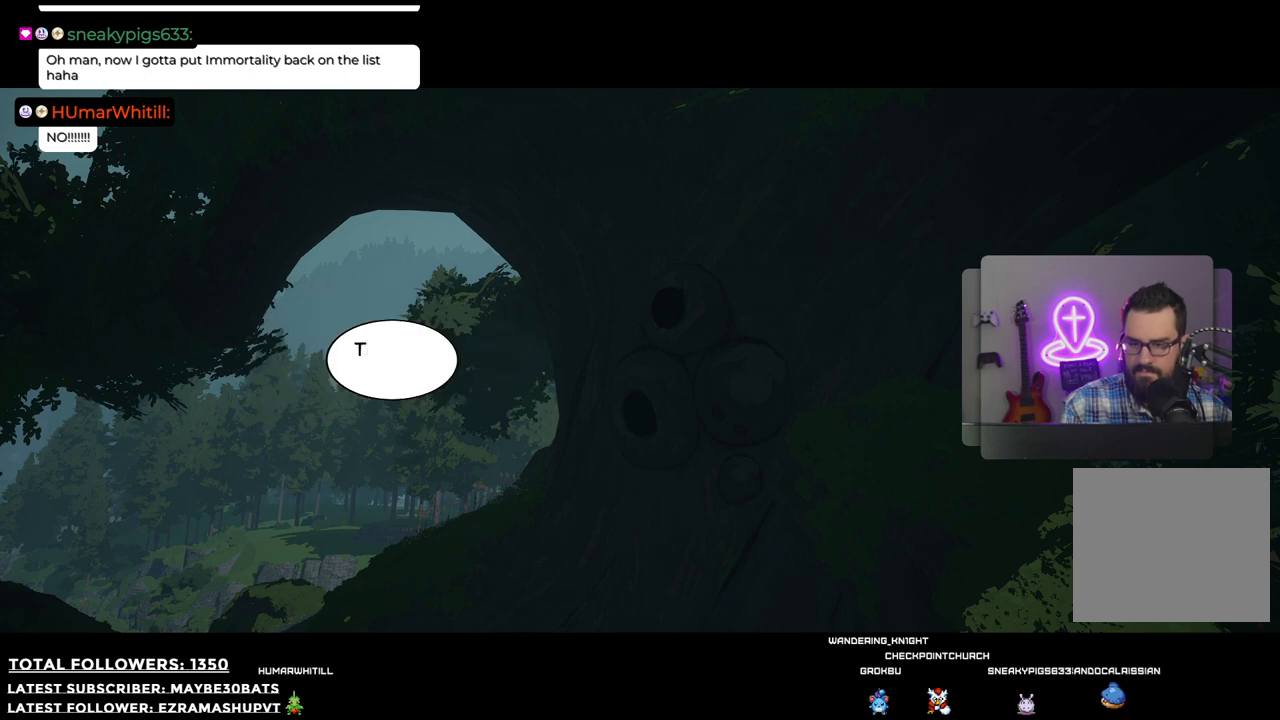
{"buttons": ["A"], "left_stick": "center", "right_stick": "center", "events": [[55, "A", "up"], [403, "A", "down"]]}
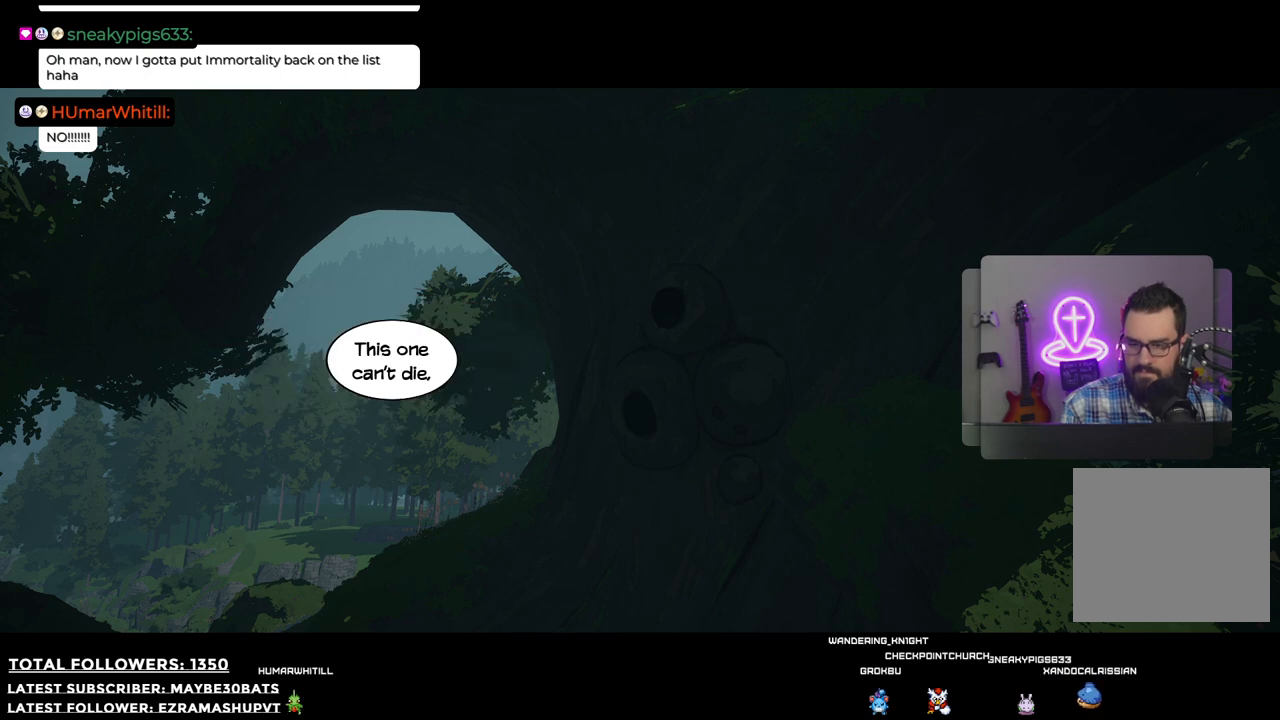
{"buttons": [], "left_stick": "center", "right_stick": "center", "events": [[18, "A", "up"]]}
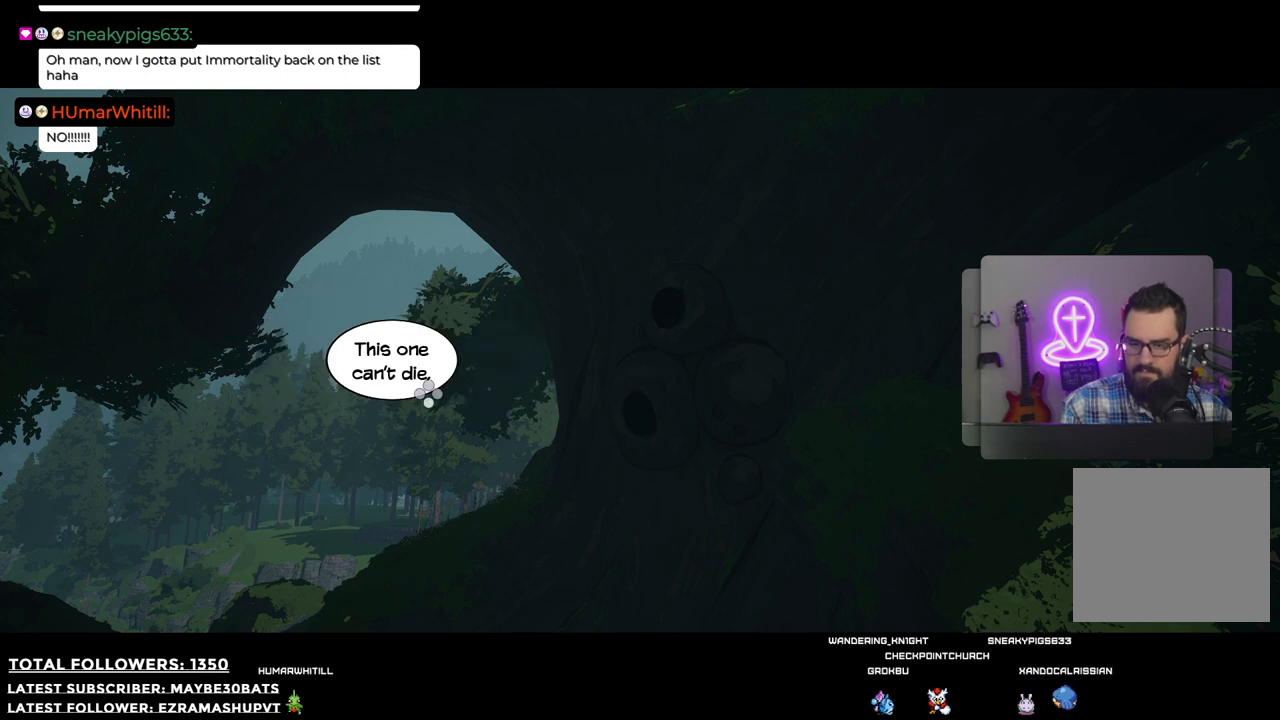
{"buttons": ["A"], "left_stick": "center", "right_stick": "center", "events": [[128, "A", "down"], [257, "A", "up"], [403, "A", "down"]]}
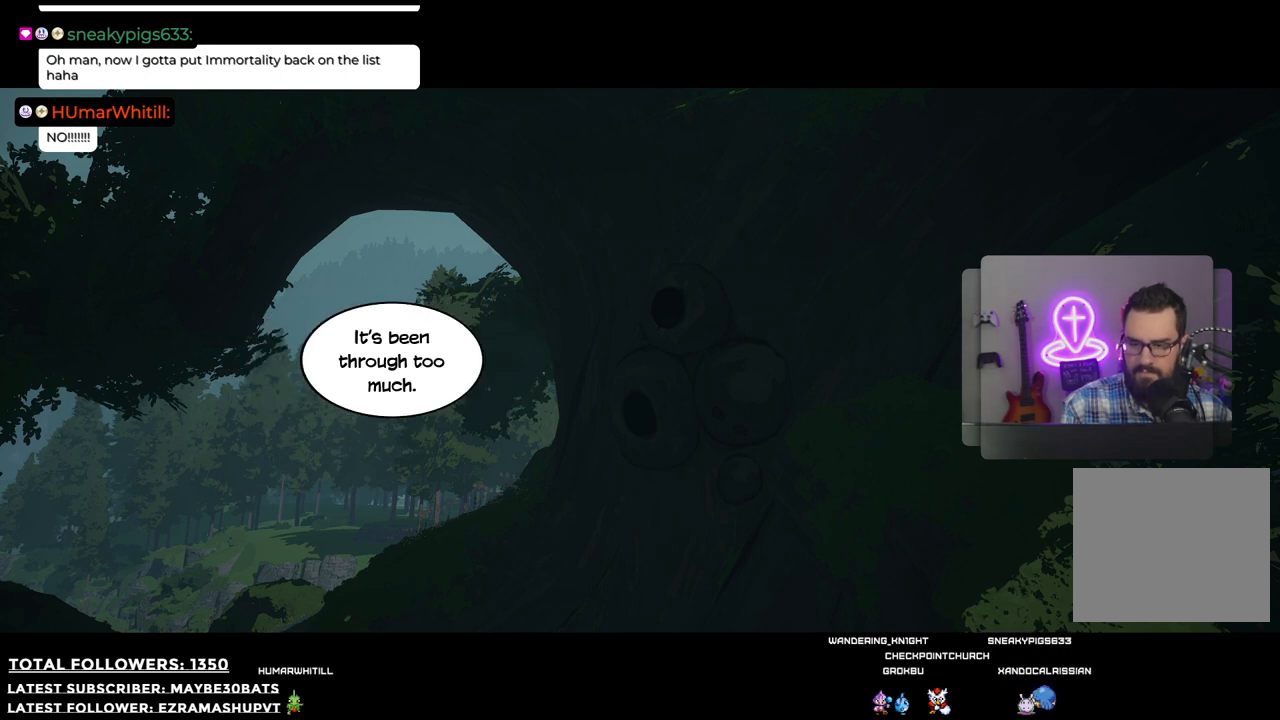
{"buttons": [], "left_stick": "center", "right_stick": "center", "events": [[92, "A", "up"]]}
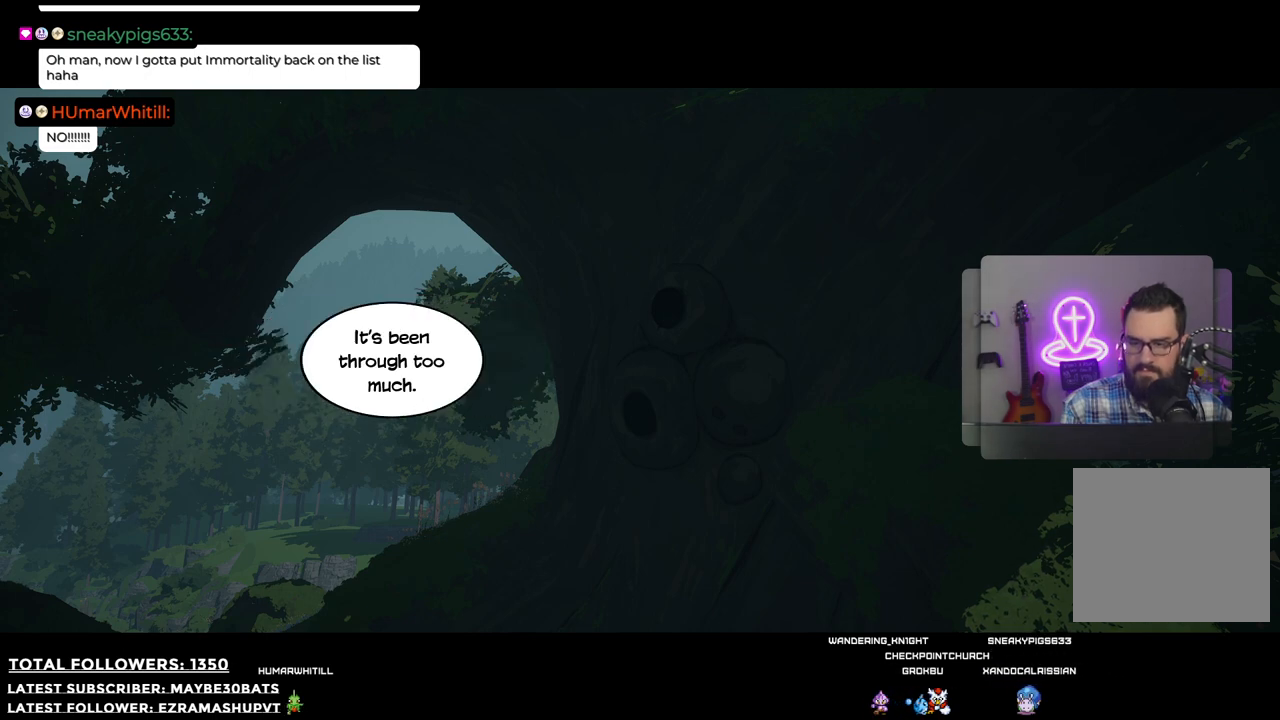
{"buttons": [], "left_stick": "center", "right_stick": "center", "events": []}
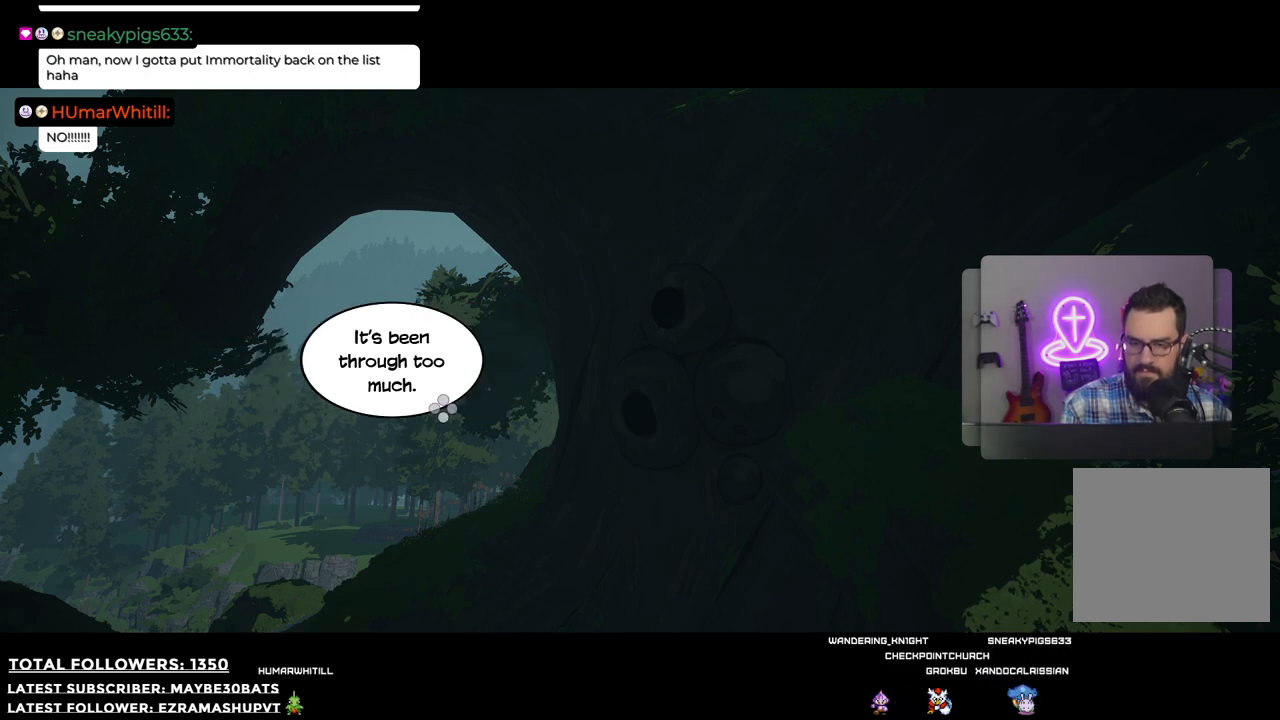
{"buttons": [], "left_stick": "center", "right_stick": "center", "events": []}
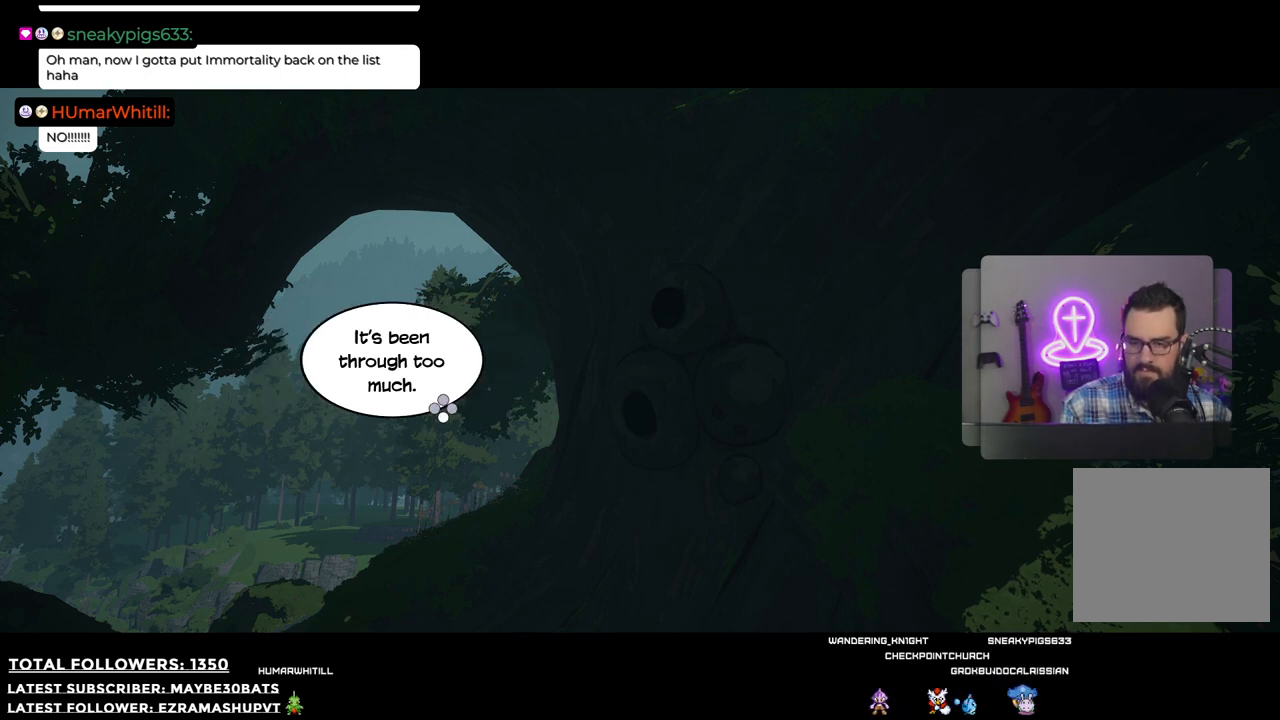
{"buttons": [], "left_stick": "center", "right_stick": "center", "events": [[220, "A", "down"], [422, "A", "up"]]}
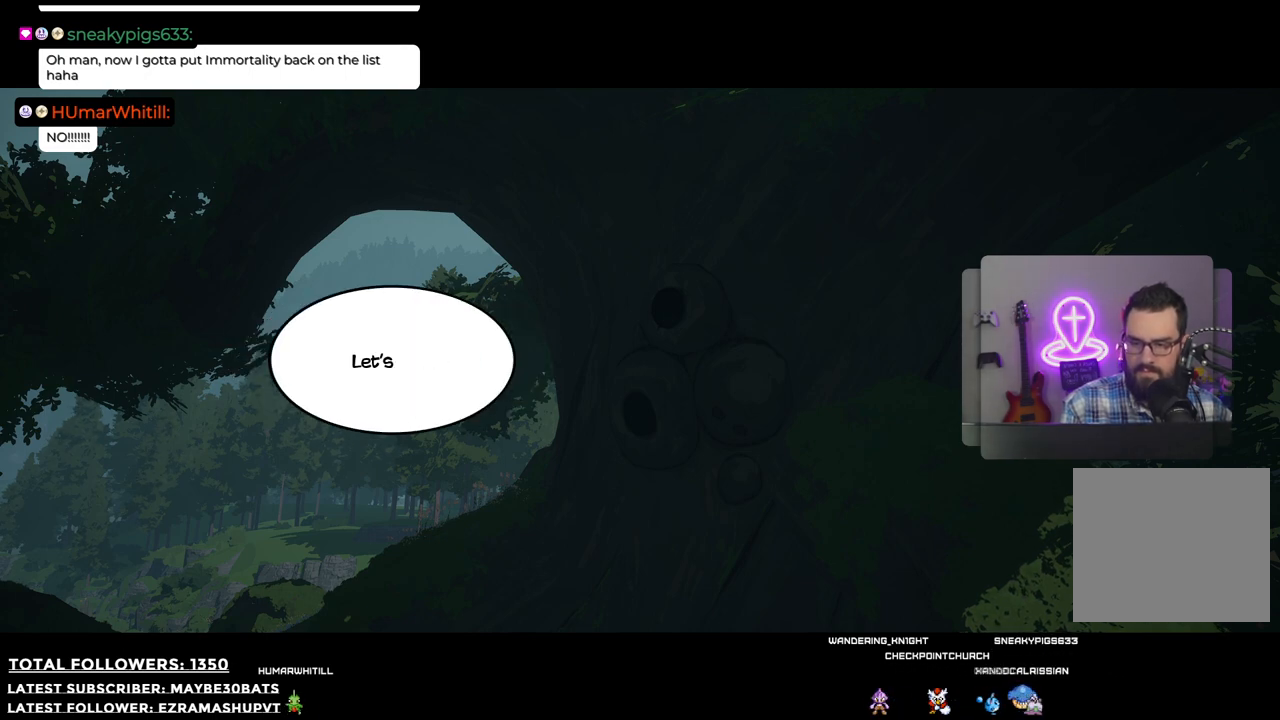
{"buttons": [], "left_stick": "center", "right_stick": "center", "events": [[110, "A", "down"], [220, "A", "up"]]}
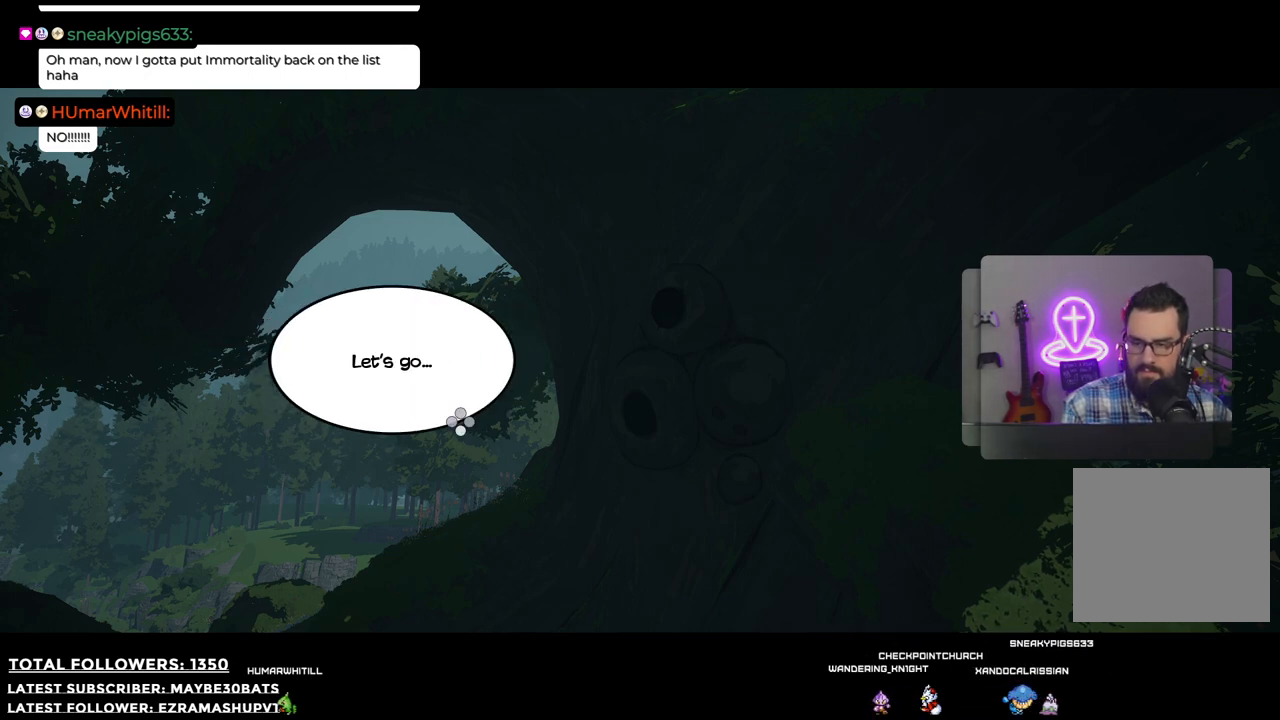
{"buttons": [], "left_stick": "center", "right_stick": "center", "events": [[55, "A", "down"], [146, "A", "up"]]}
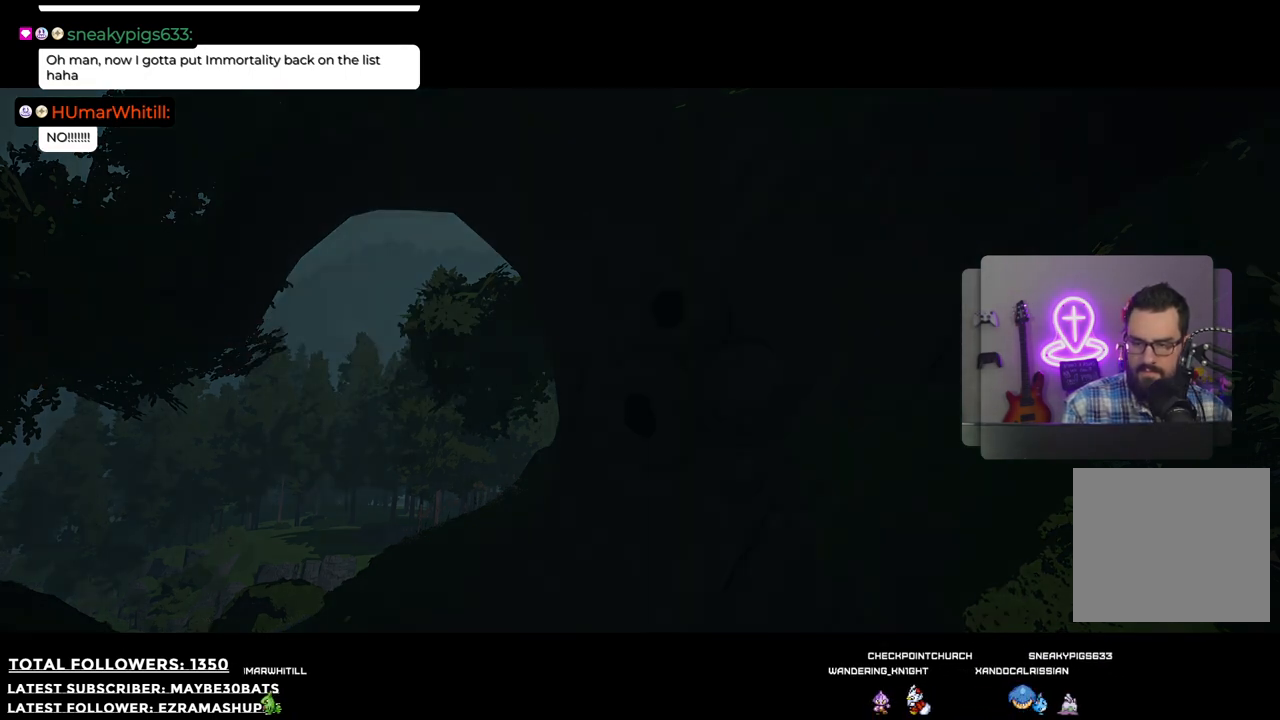
{"buttons": [], "left_stick": "center", "right_stick": "center", "events": []}
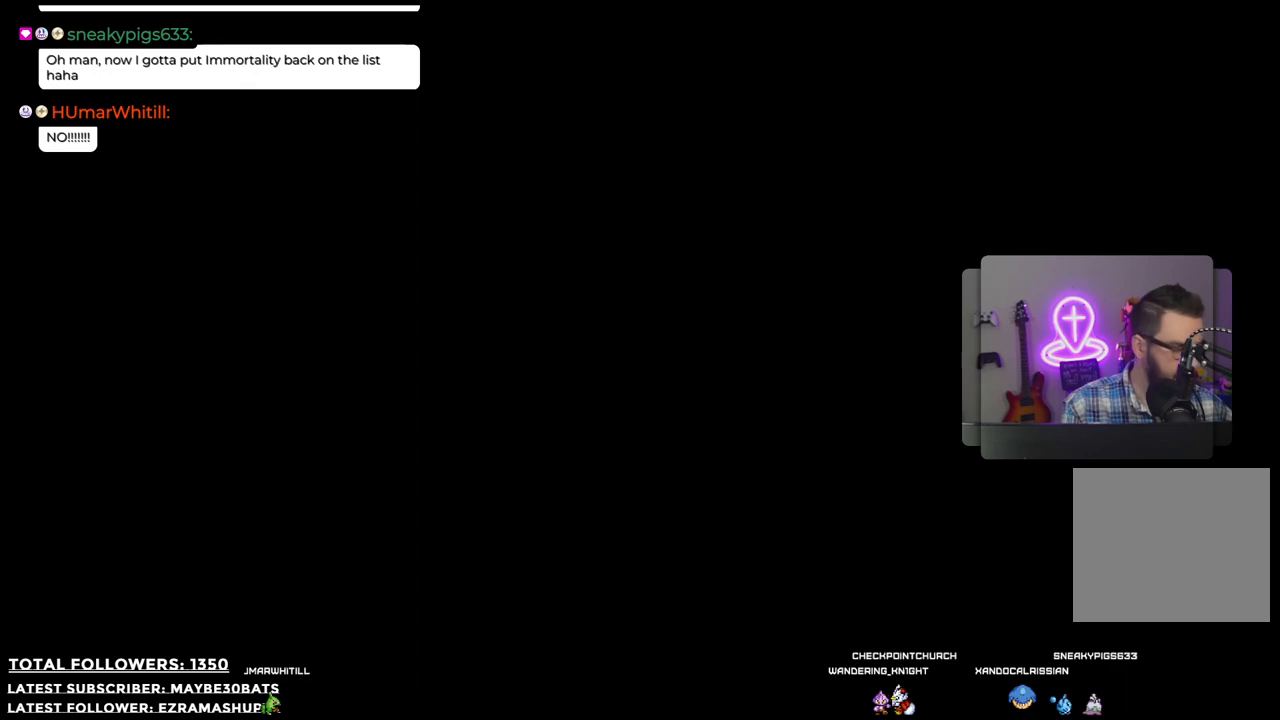
{"buttons": [], "left_stick": "center", "right_stick": "center", "events": []}